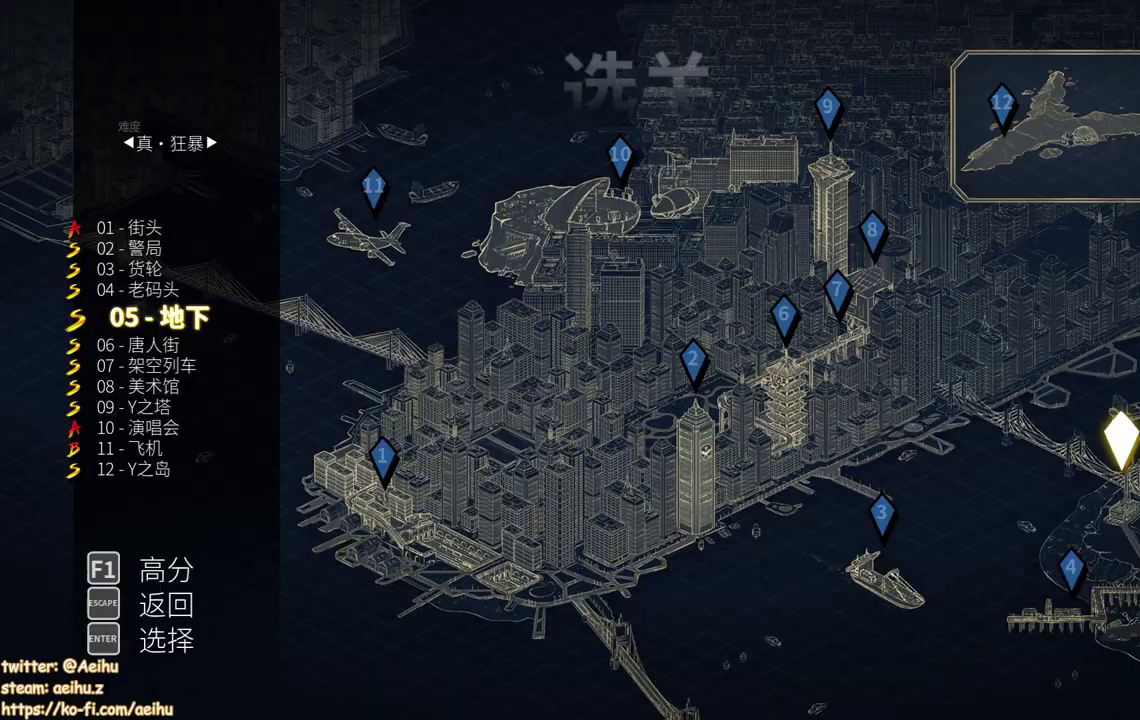
Gameplay with a controller (PlayStation layout); each line is a JSON object with the inputs held at the frame after it. "events" lists button and stick changes between this image and that frame as [ms after this image, input, new state], when the widget could be followed in between. Not read: L3 R3 left_stick right_stick.
{"buttons": [], "events": []}
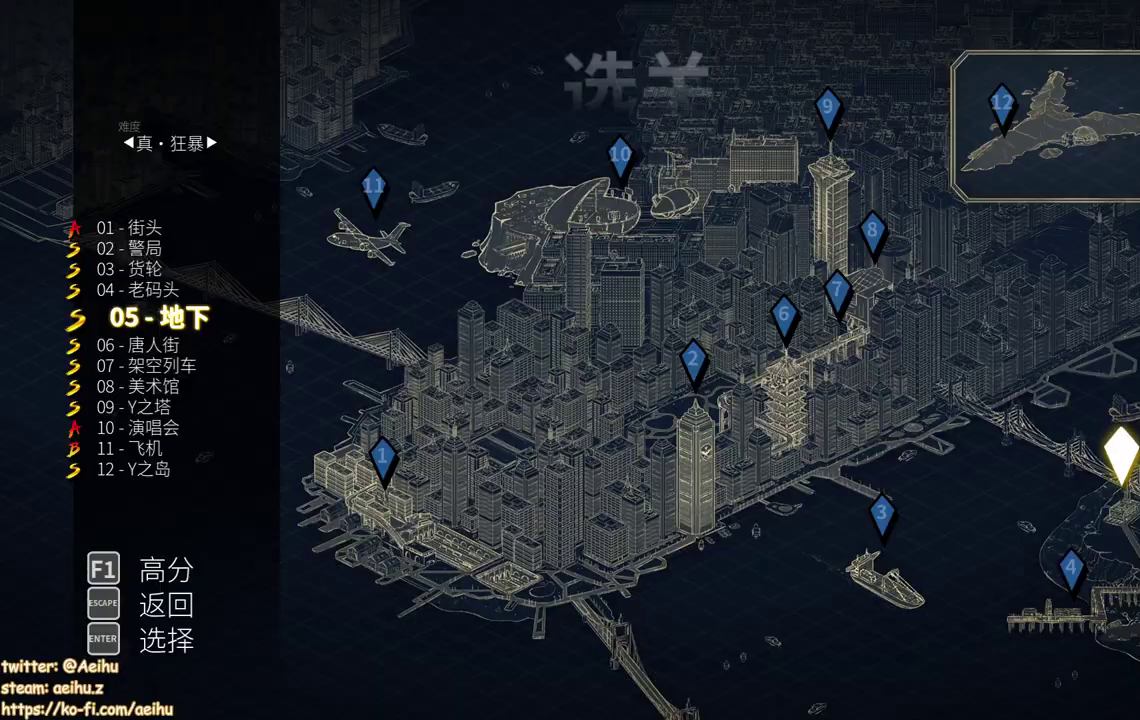
{"buttons": [], "events": [[167, "CROSS", "down"], [267, "CROSS", "up"]]}
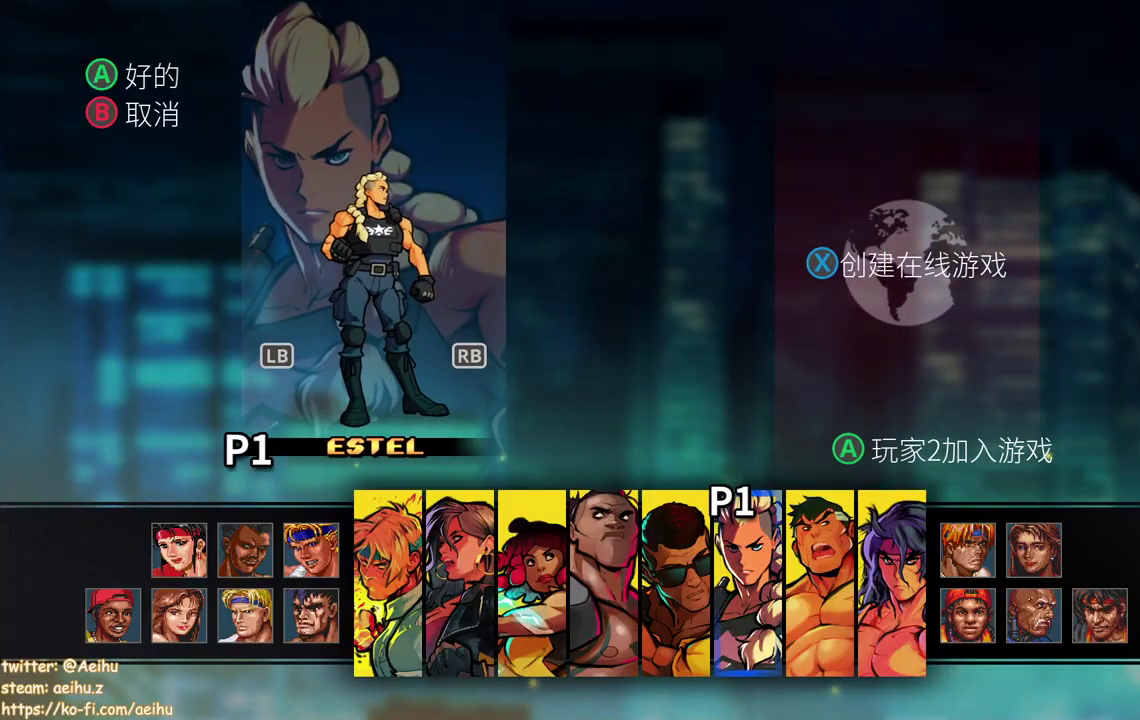
{"buttons": [], "events": []}
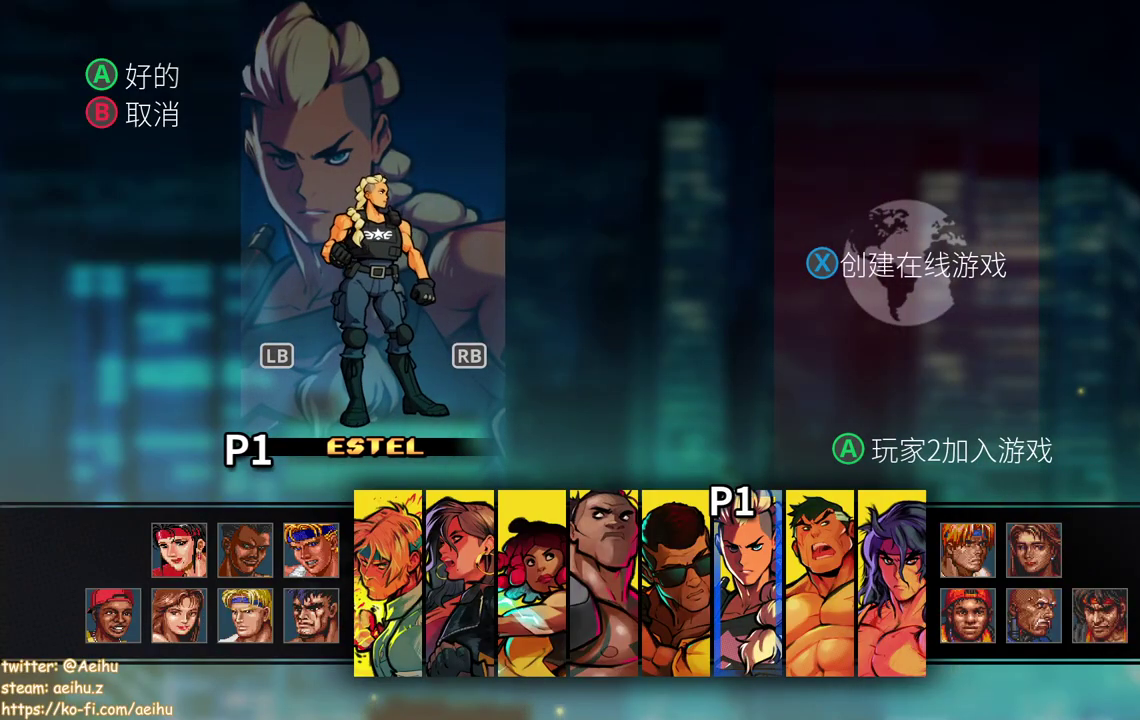
{"buttons": [], "events": [[183, "CROSS", "down"], [283, "CROSS", "up"]]}
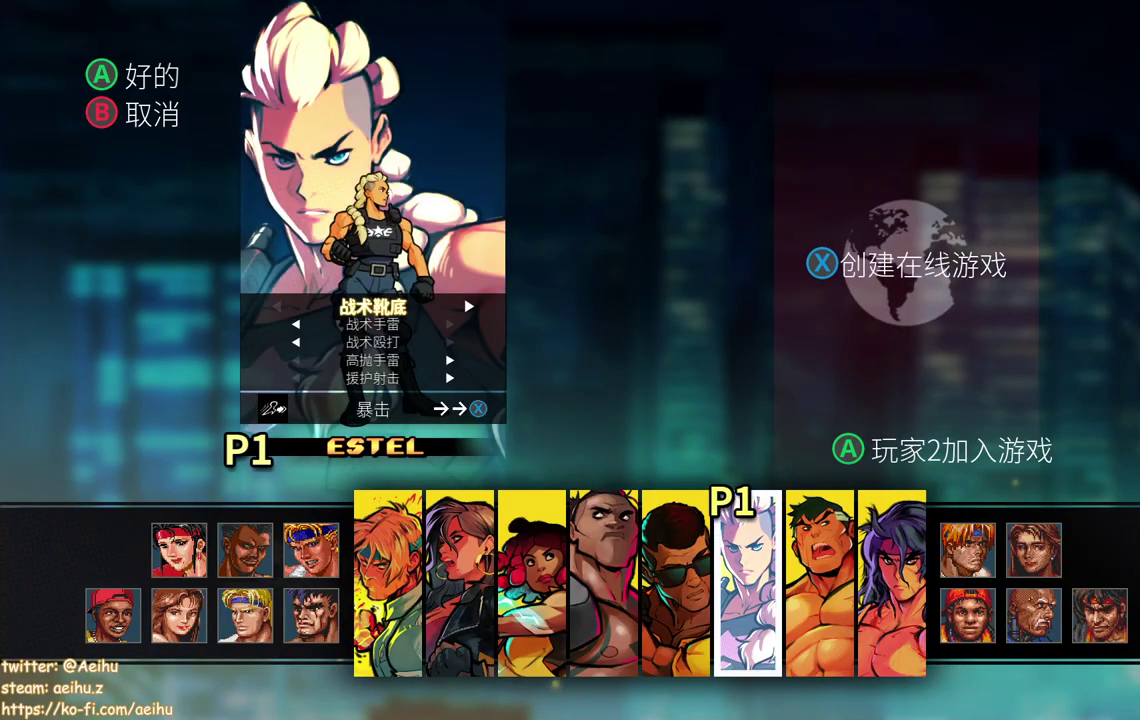
{"buttons": [], "events": []}
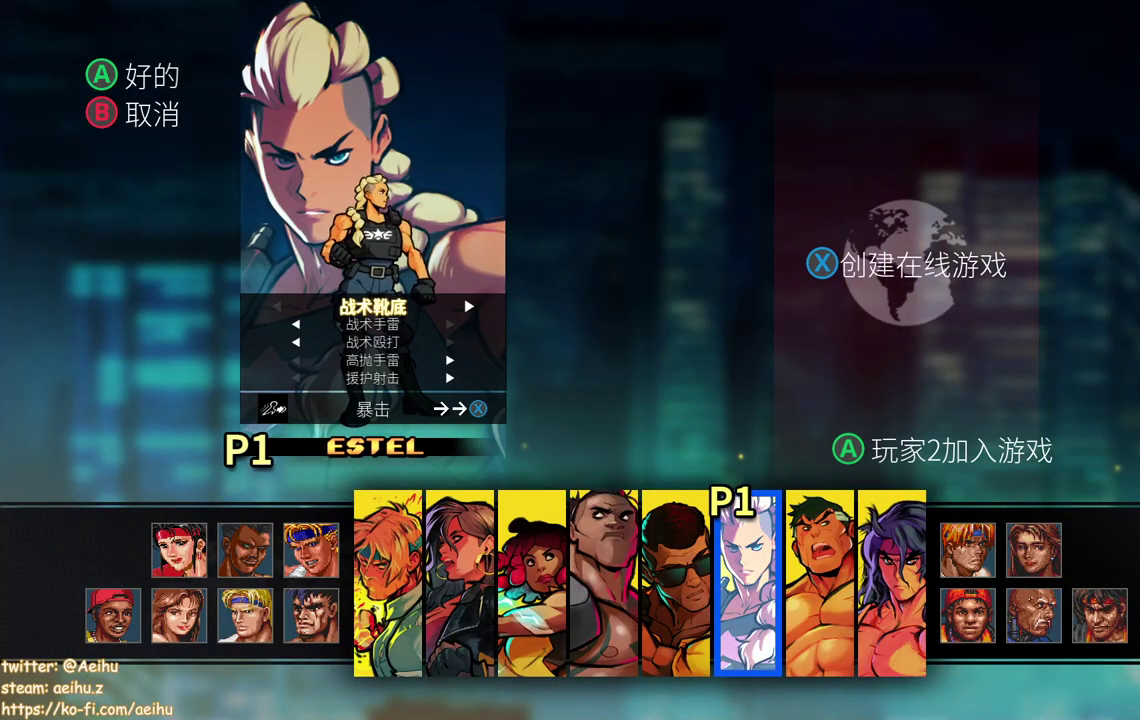
{"buttons": ["CROSS"], "events": [[83, "CROSS", "down"], [183, "CROSS", "up"], [267, "CROSS", "down"], [367, "CROSS", "up"], [433, "CROSS", "down"]]}
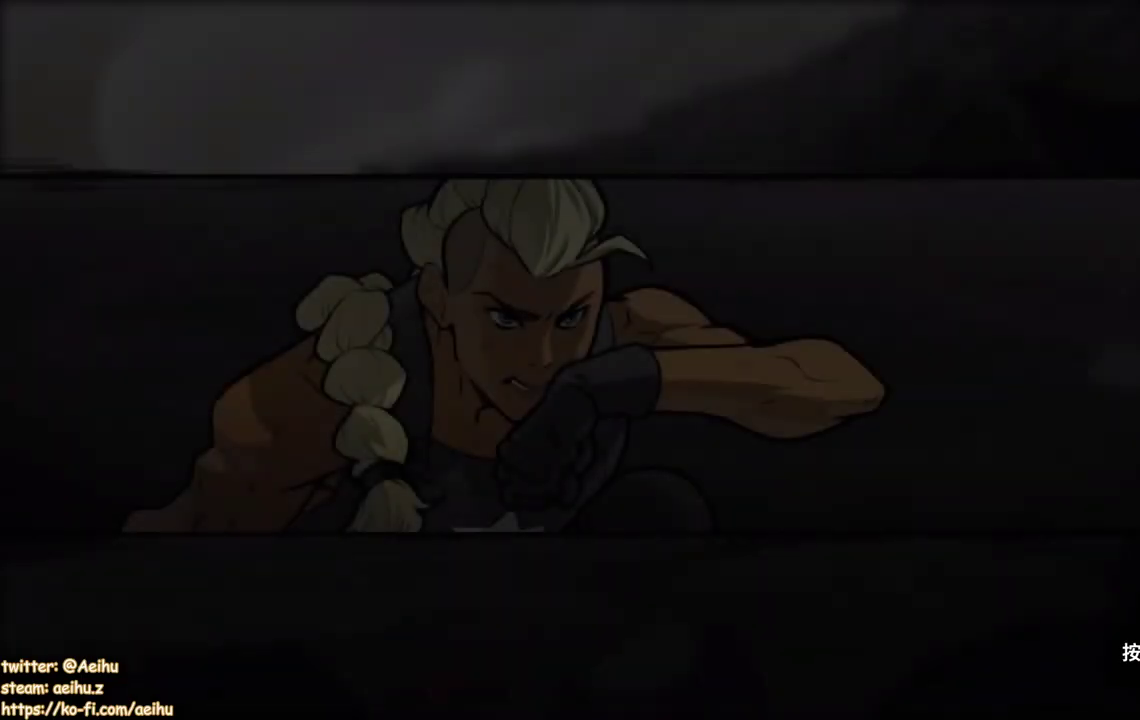
{"buttons": [], "events": [[33, "CROSS", "up"], [83, "CROSS", "down"], [167, "CROSS", "up"], [267, "TRIANGLE", "down"], [383, "TRIANGLE", "up"]]}
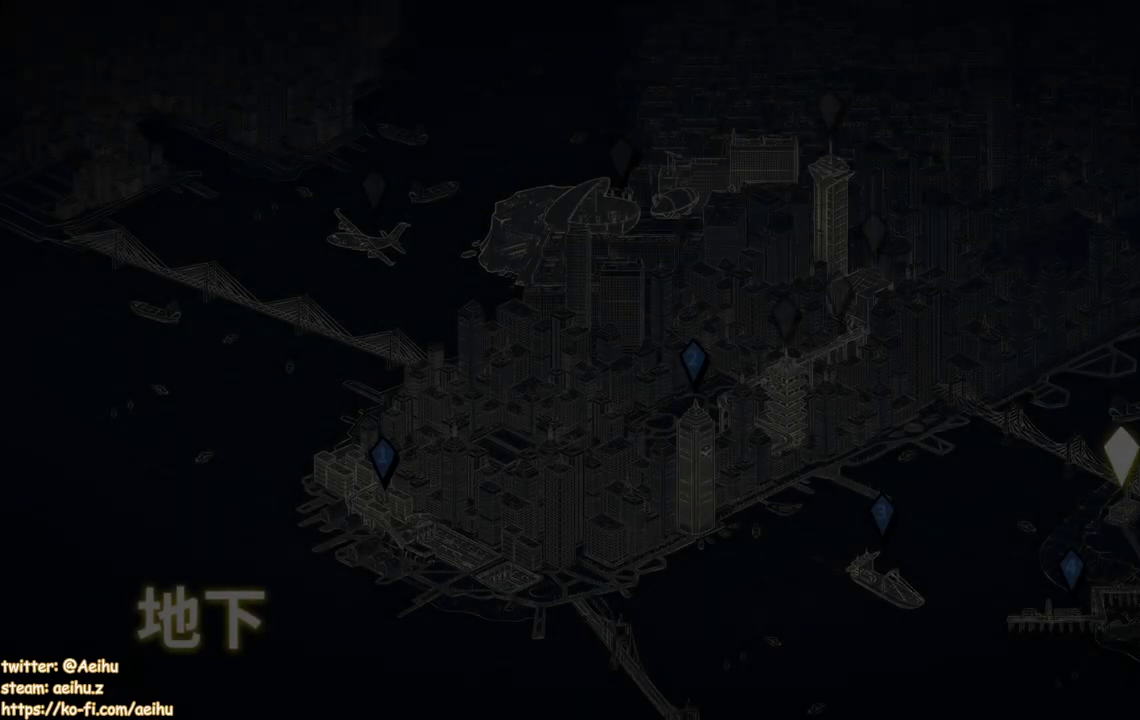
{"buttons": [], "events": [[50, "CROSS", "down"], [50, "SQUARE", "down"], [183, "CROSS", "up"], [183, "SQUARE", "up"], [267, "TRIANGLE", "down"], [383, "TRIANGLE", "up"]]}
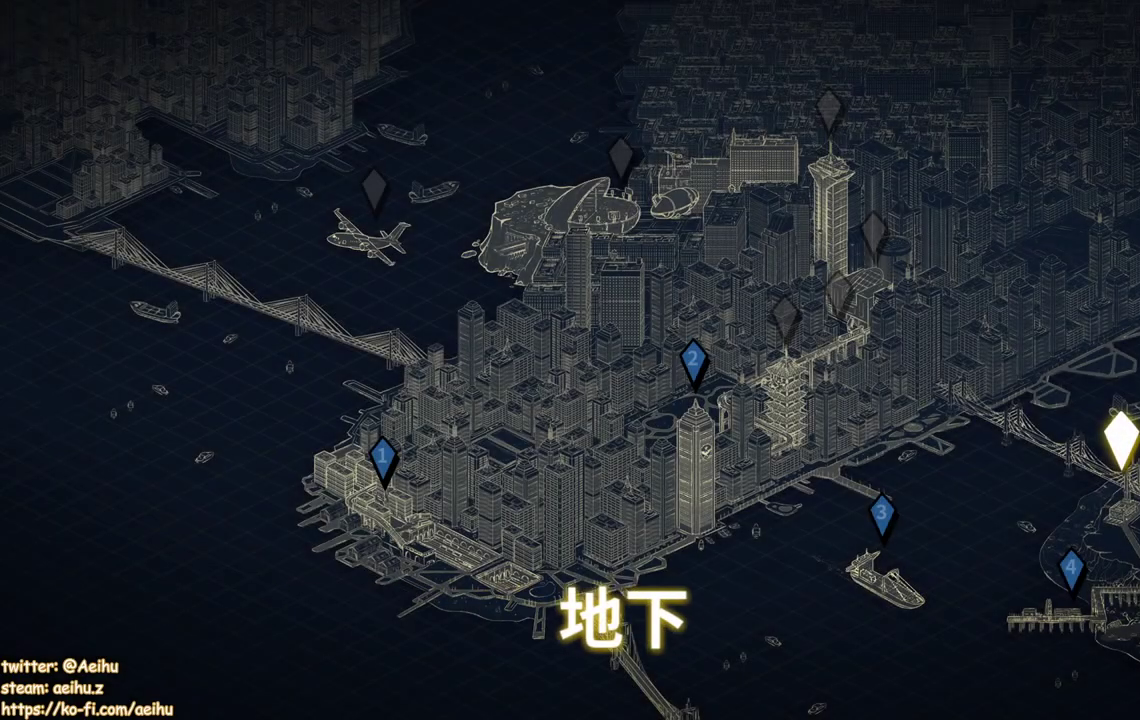
{"buttons": [], "events": [[67, "CROSS", "down"], [117, "SQUARE", "down"], [167, "CROSS", "up"], [167, "SQUARE", "up"], [283, "TRIANGLE", "down"], [383, "TRIANGLE", "up"]]}
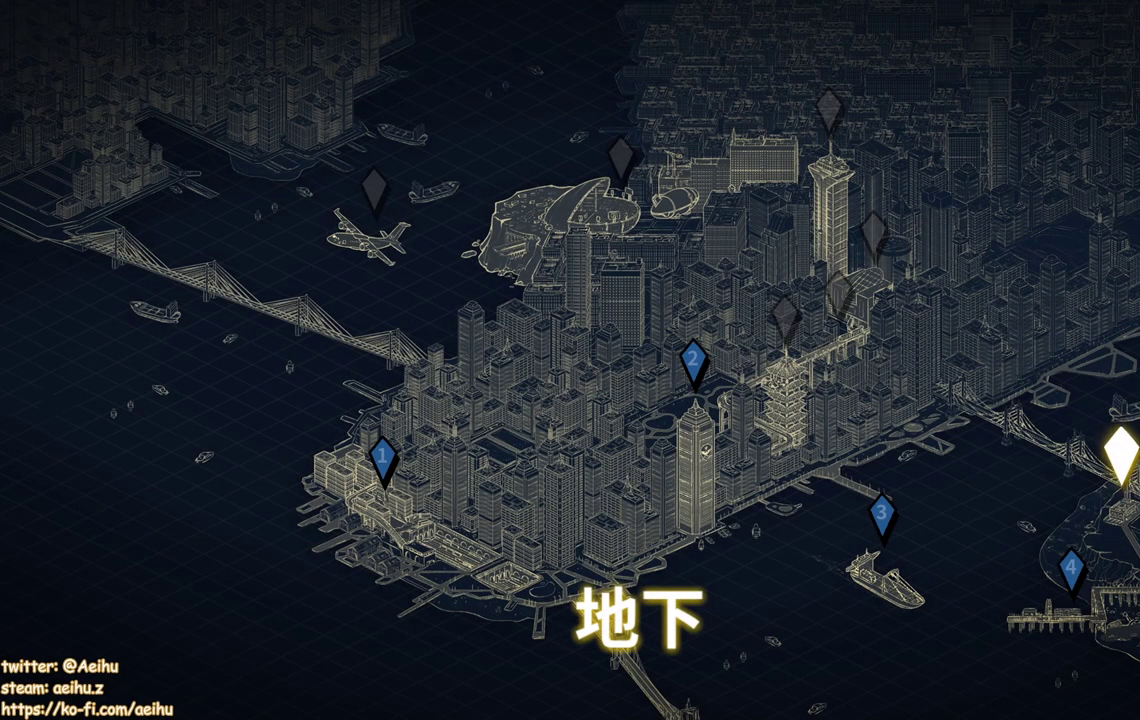
{"buttons": [], "events": [[83, "CROSS", "down"], [100, "SQUARE", "down"], [183, "CROSS", "up"], [200, "SQUARE", "up"], [333, "TRIANGLE", "down"], [433, "TRIANGLE", "up"]]}
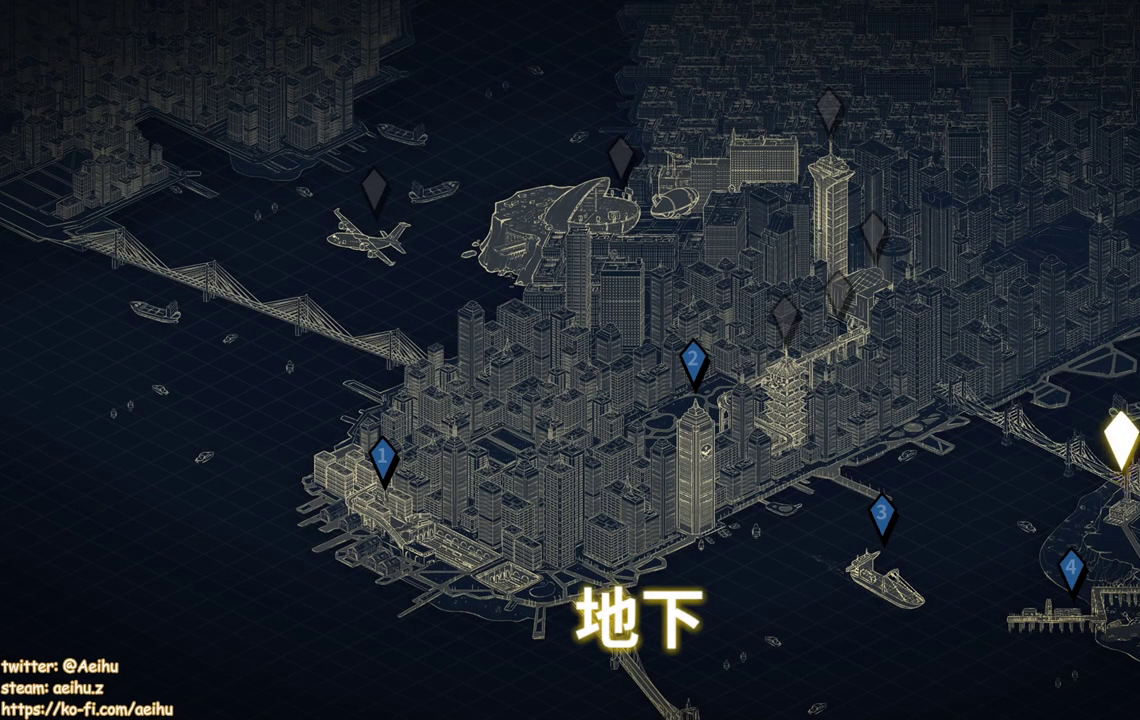
{"buttons": [], "events": [[117, "CROSS", "down"], [133, "SQUARE", "down"], [233, "CROSS", "up"], [233, "SQUARE", "up"], [367, "TRIANGLE", "down"], [467, "TRIANGLE", "up"]]}
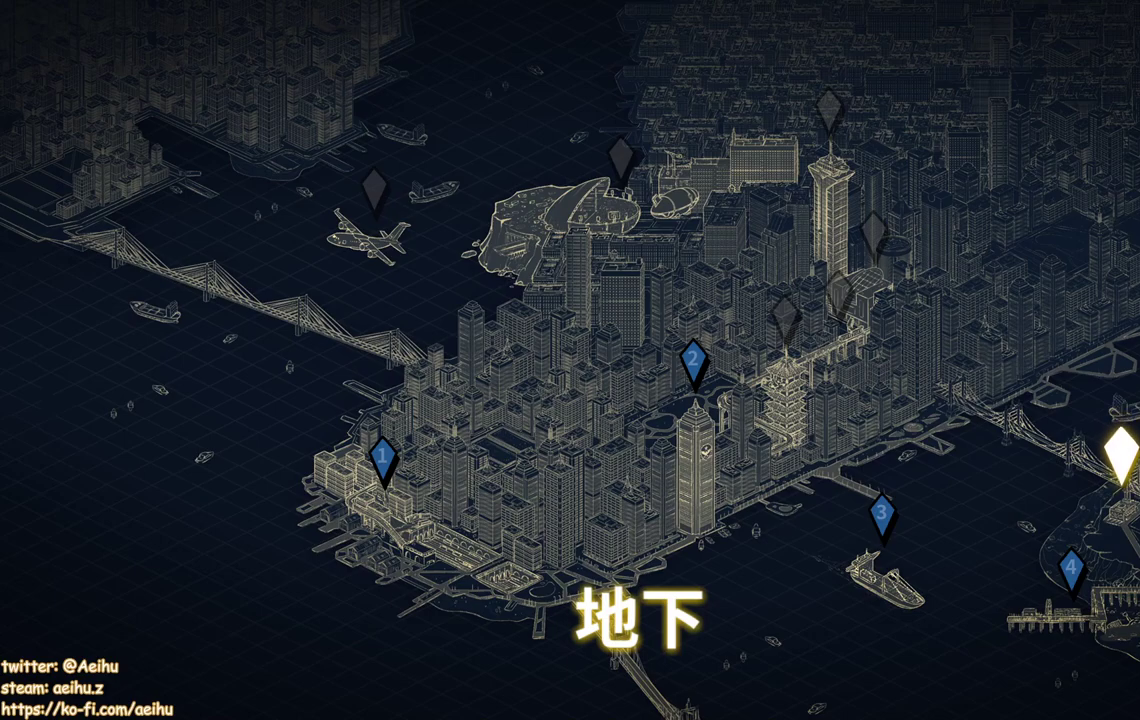
{"buttons": [], "events": [[150, "CROSS", "down"], [200, "SQUARE", "down"], [267, "CROSS", "up"], [300, "SQUARE", "up"], [400, "TRIANGLE", "down"], [500, "TRIANGLE", "up"]]}
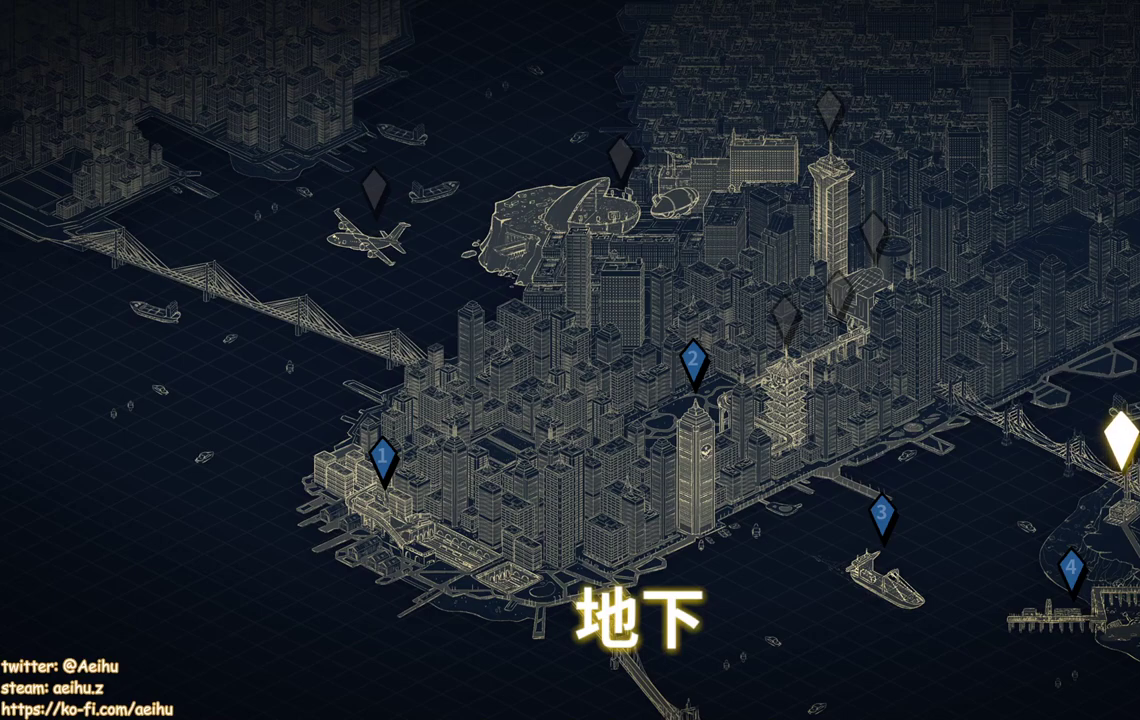
{"buttons": ["TRIANGLE"], "events": [[217, "CROSS", "down"], [217, "SQUARE", "down"], [317, "CROSS", "up"], [333, "SQUARE", "up"], [433, "TRIANGLE", "down"]]}
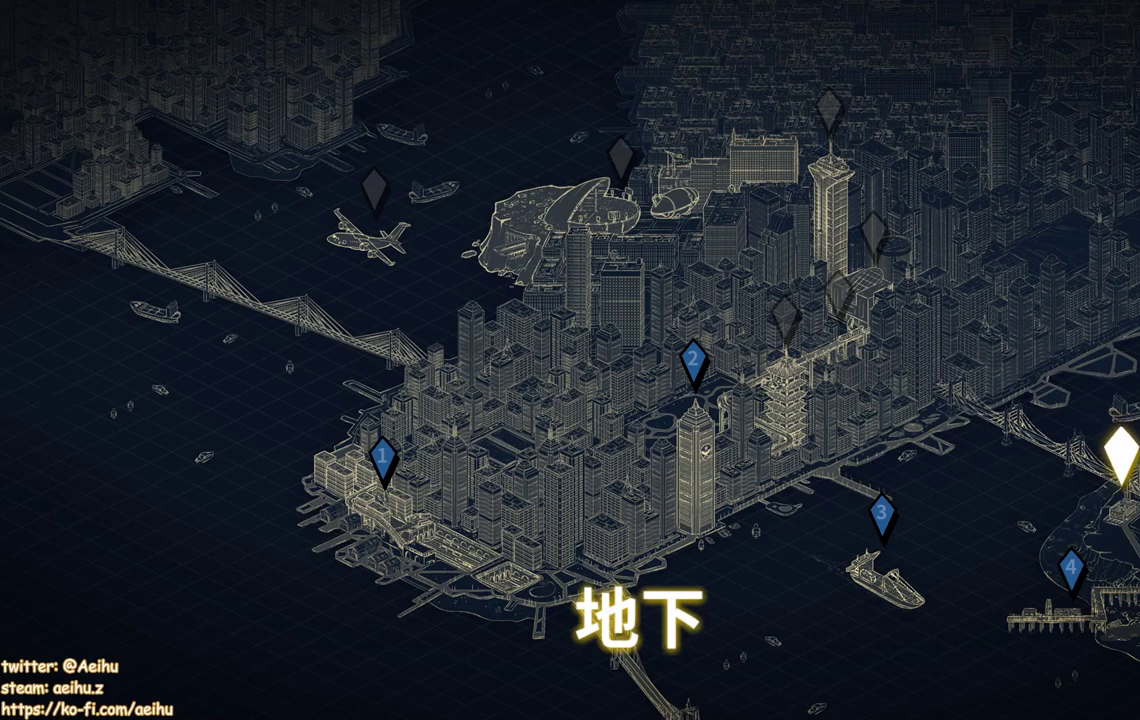
{"buttons": ["TRIANGLE"], "events": [[33, "TRIANGLE", "up"], [233, "CROSS", "down"], [267, "SQUARE", "down"], [350, "CROSS", "up"], [367, "SQUARE", "up"], [467, "TRIANGLE", "down"]]}
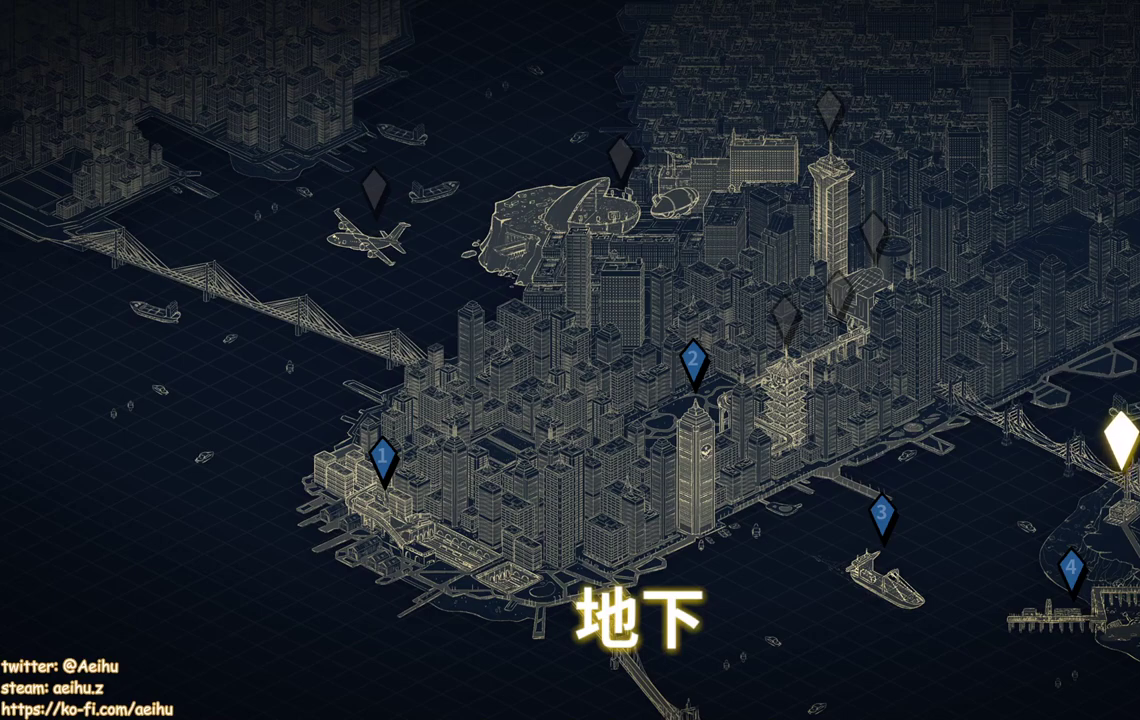
{"buttons": [], "events": [[100, "TRIANGLE", "up"], [283, "CROSS", "down"], [317, "SQUARE", "down"], [417, "CROSS", "up"], [433, "SQUARE", "up"]]}
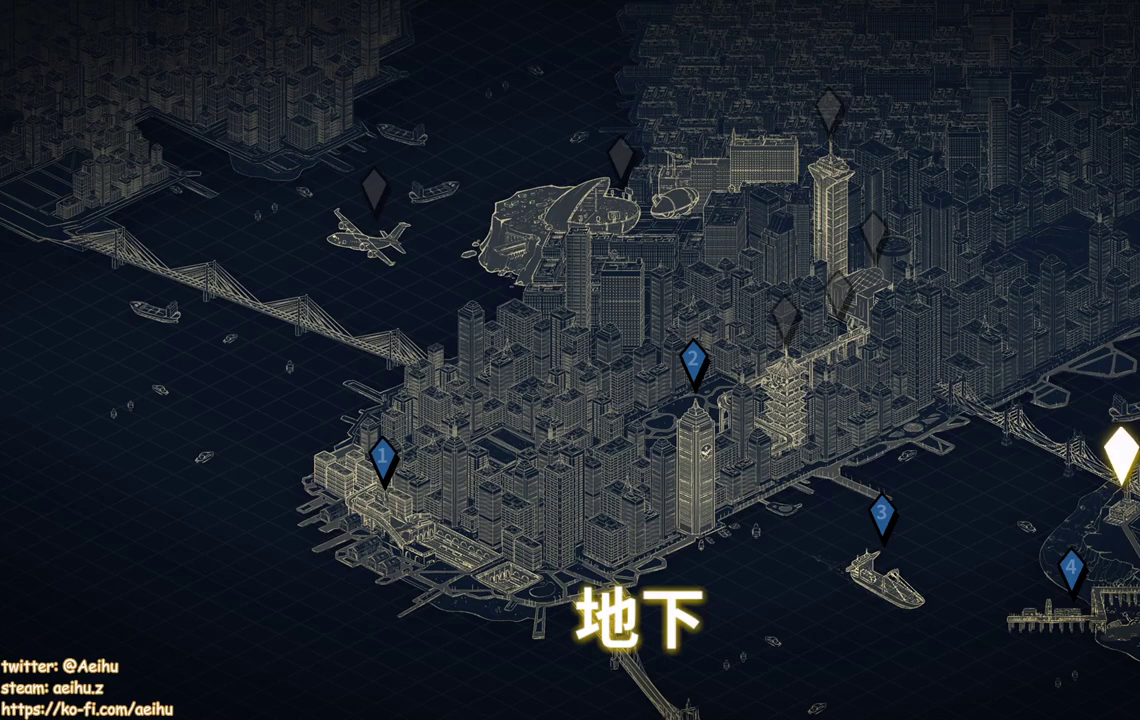
{"buttons": [], "events": [[33, "TRIANGLE", "down"], [150, "TRIANGLE", "up"]]}
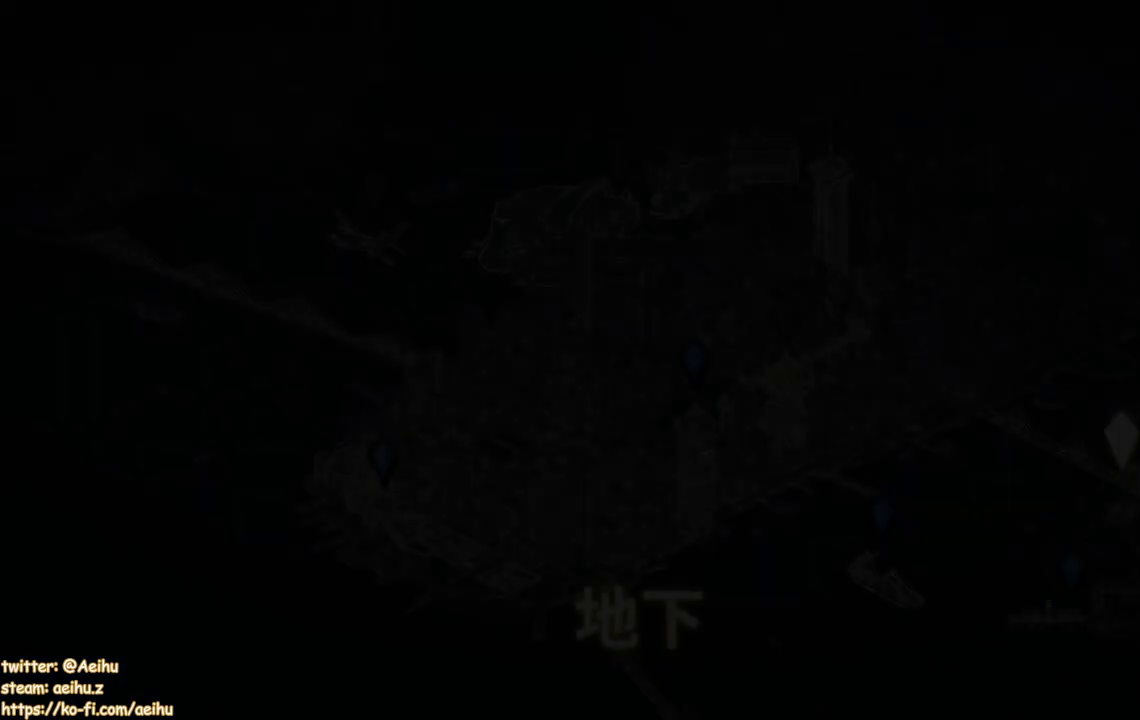
{"buttons": ["DPAD_RIGHT"], "events": [[233, "DPAD_RIGHT", "down"]]}
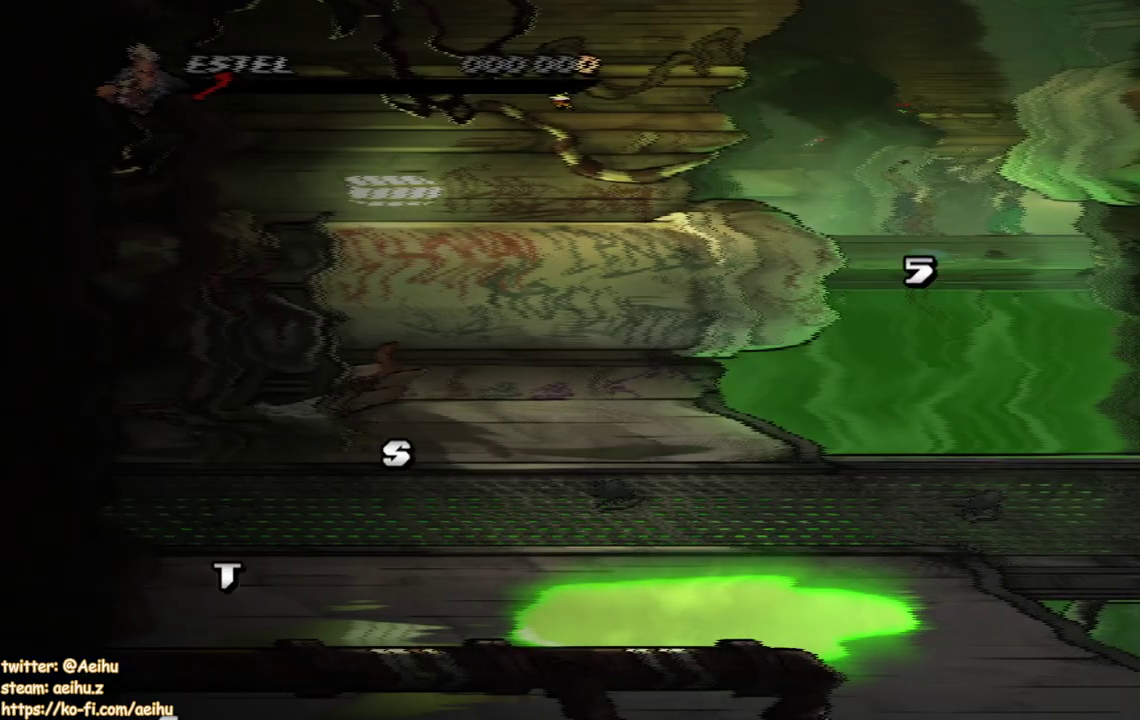
{"buttons": ["DPAD_RIGHT"], "events": []}
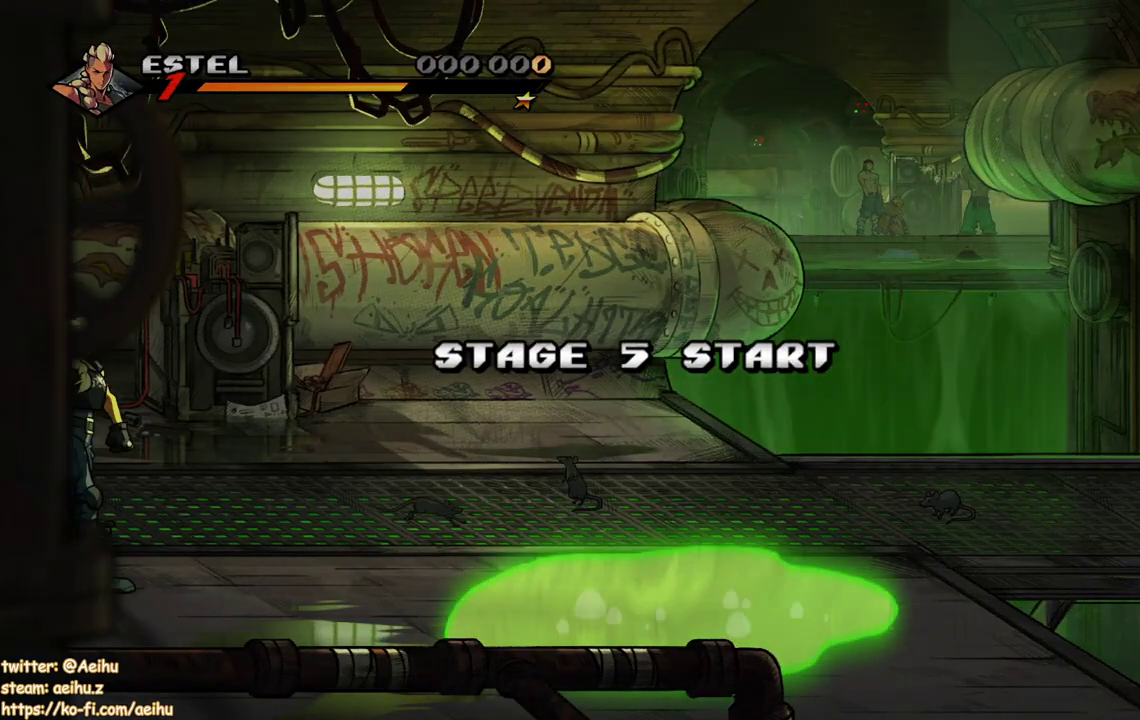
{"buttons": ["DPAD_UP", "DPAD_RIGHT"], "events": [[417, "DPAD_UP", "down"]]}
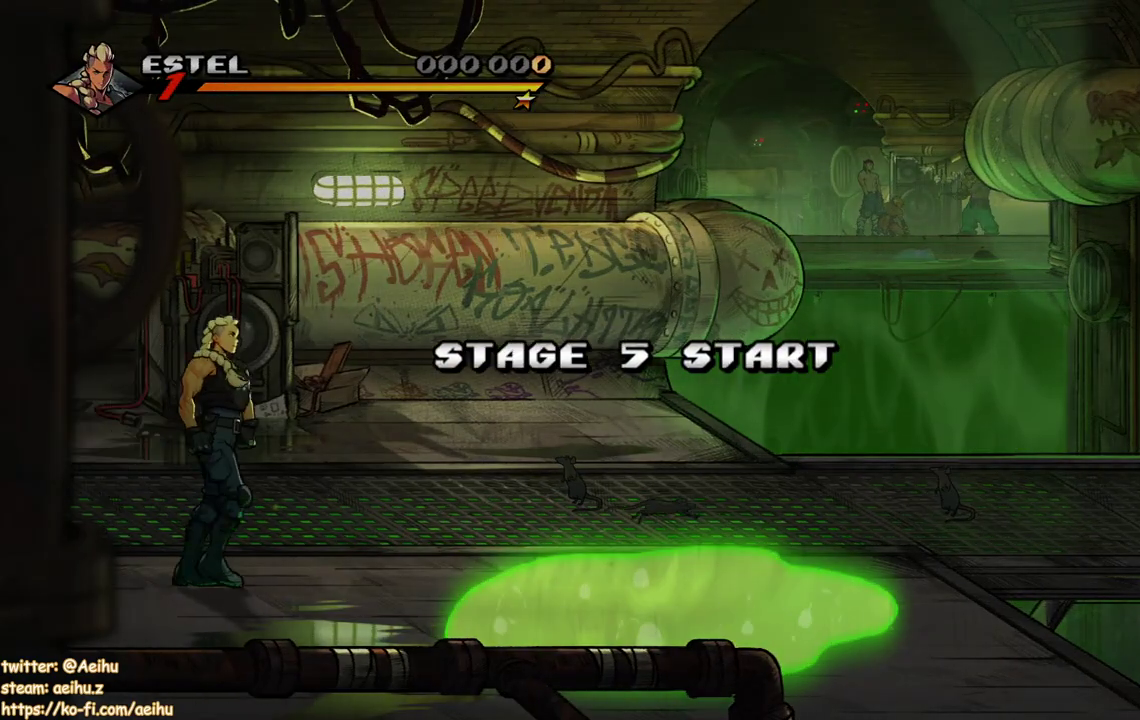
{"buttons": ["DPAD_UP", "DPAD_RIGHT"], "events": []}
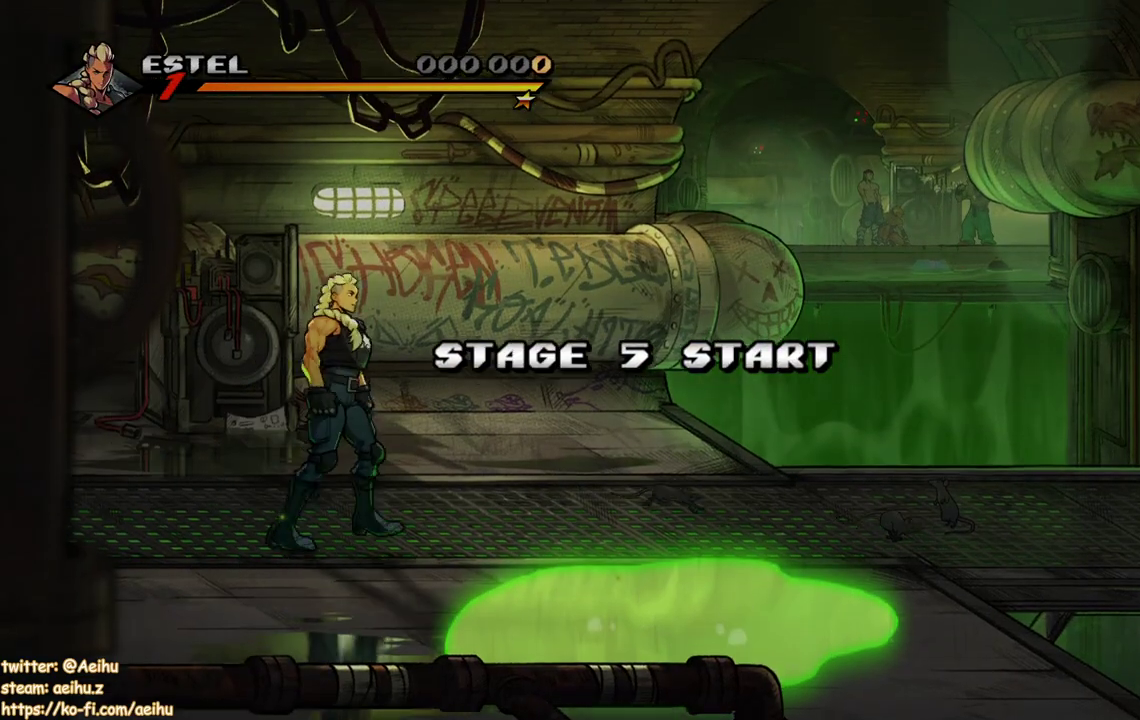
{"buttons": [], "events": [[83, "DPAD_UP", "up"], [150, "CROSS", "down"], [233, "CROSS", "up"], [333, "SQUARE", "down"], [483, "DPAD_RIGHT", "up"], [483, "SQUARE", "up"]]}
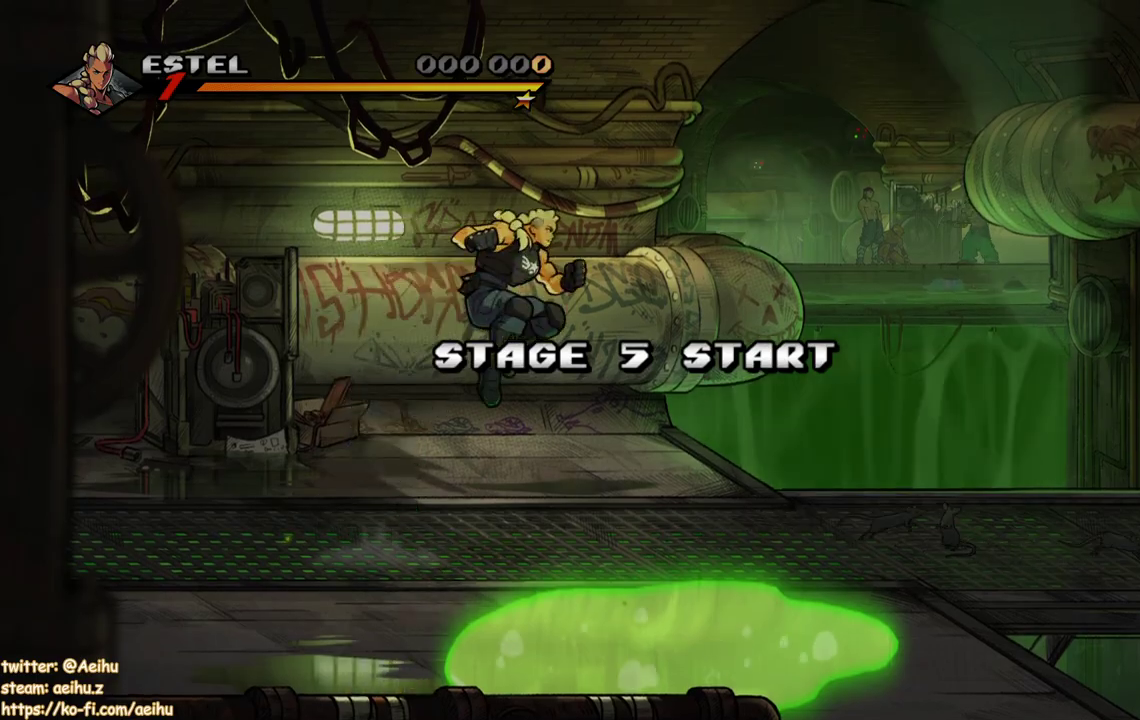
{"buttons": ["SQUARE", "DPAD_RIGHT"], "events": [[233, "DPAD_RIGHT", "down"], [333, "SQUARE", "down"]]}
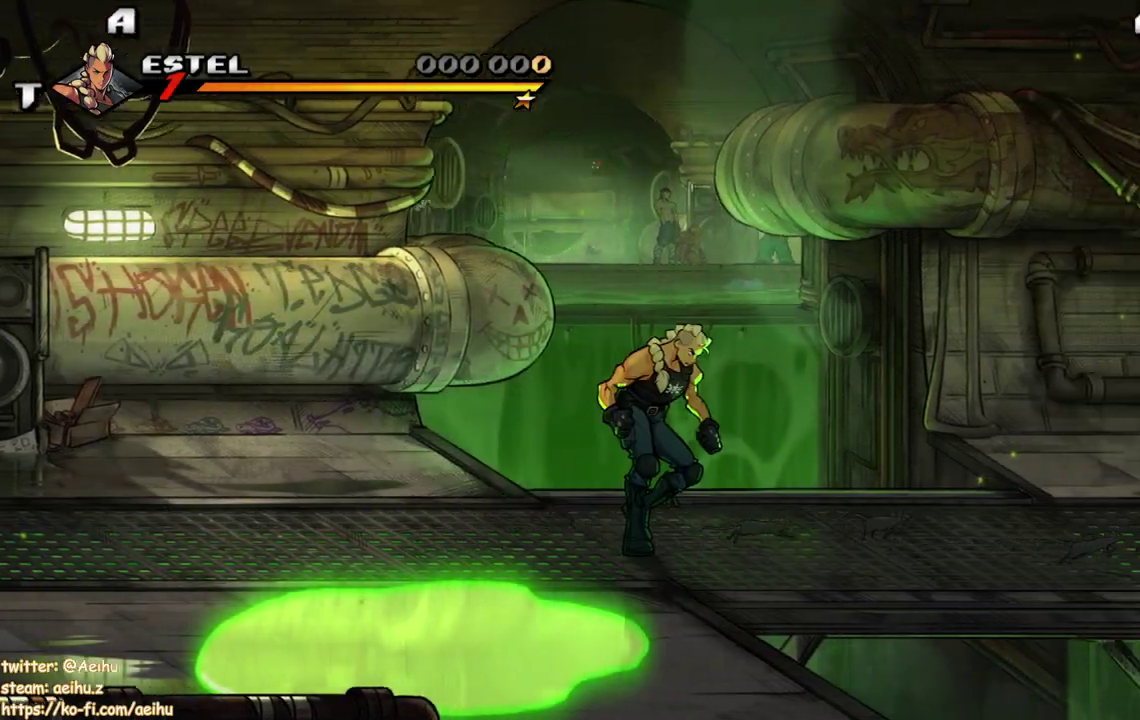
{"buttons": ["DPAD_RIGHT"], "events": [[283, "DPAD_DOWN", "down"], [400, "DPAD_DOWN", "up"], [450, "SQUARE", "up"]]}
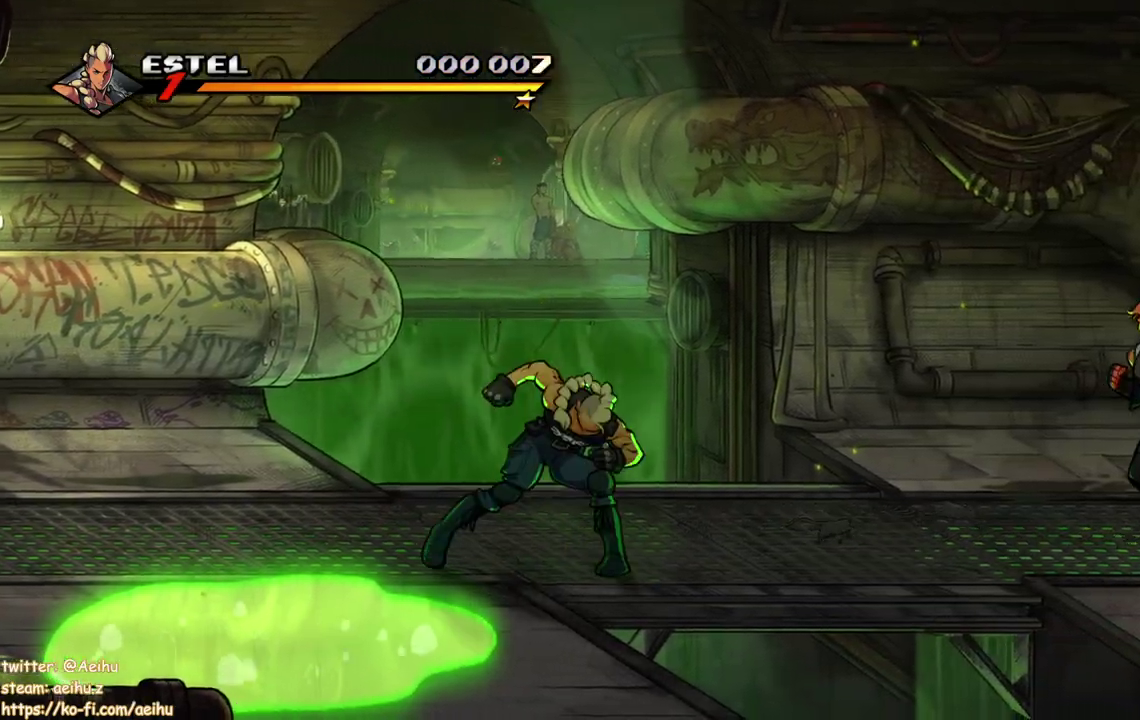
{"buttons": ["SQUARE"], "events": [[17, "SQUARE", "down"], [83, "DPAD_RIGHT", "up"], [117, "SQUARE", "up"], [150, "DPAD_RIGHT", "down"], [167, "SQUARE", "down"], [267, "SQUARE", "up"], [333, "SQUARE", "down"], [383, "DPAD_RIGHT", "up"], [433, "DPAD_RIGHT", "down"], [433, "SQUARE", "up"], [500, "DPAD_RIGHT", "up"], [500, "SQUARE", "down"]]}
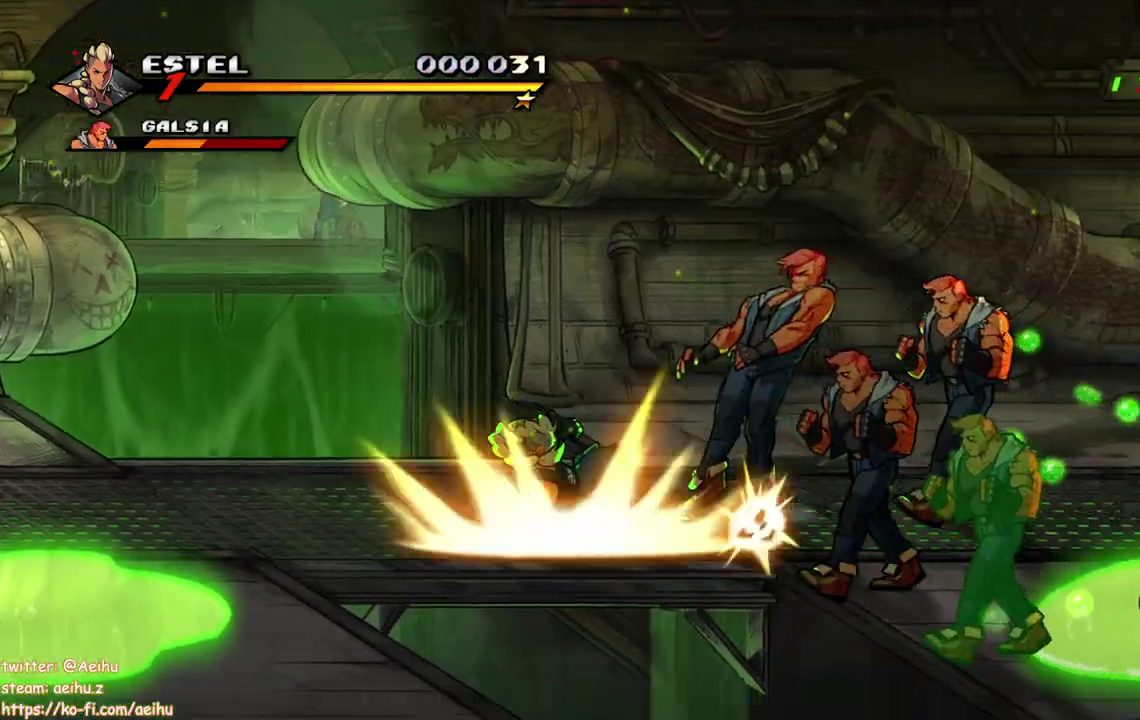
{"buttons": ["SQUARE"], "events": [[67, "DPAD_RIGHT", "down"], [83, "SQUARE", "up"], [133, "SQUARE", "down"], [400, "DPAD_RIGHT", "up"]]}
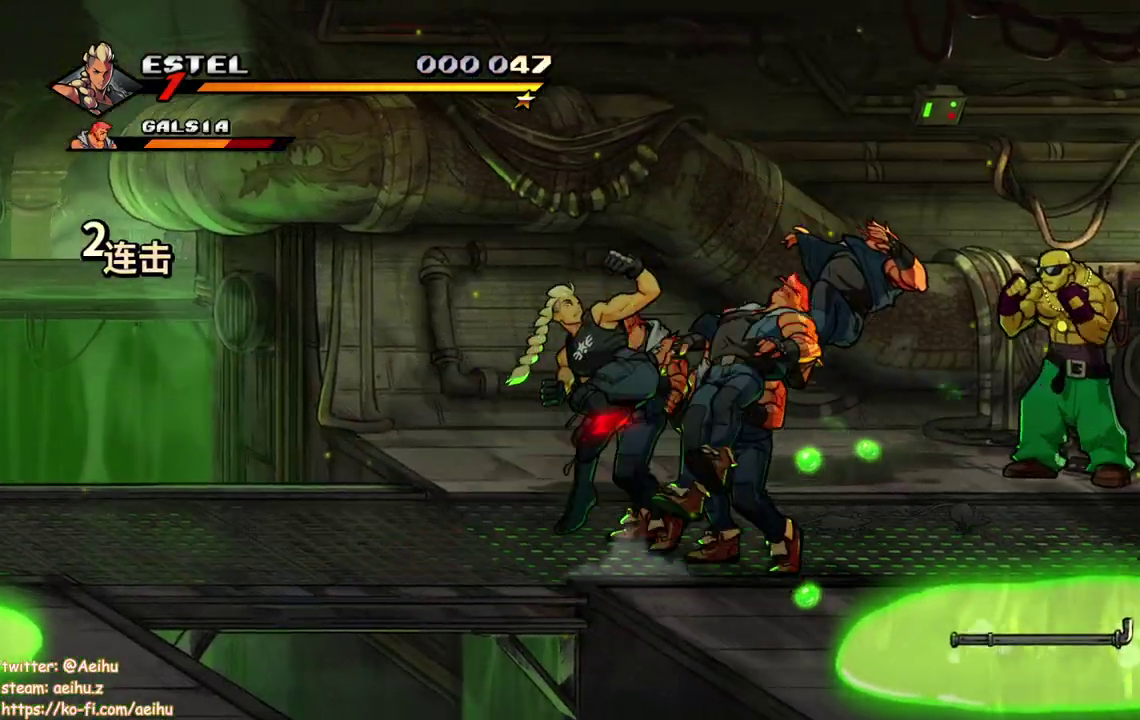
{"buttons": ["DPAD_RIGHT"], "events": [[83, "DPAD_RIGHT", "down"], [150, "DPAD_RIGHT", "up"], [283, "DPAD_RIGHT", "down"], [500, "SQUARE", "up"]]}
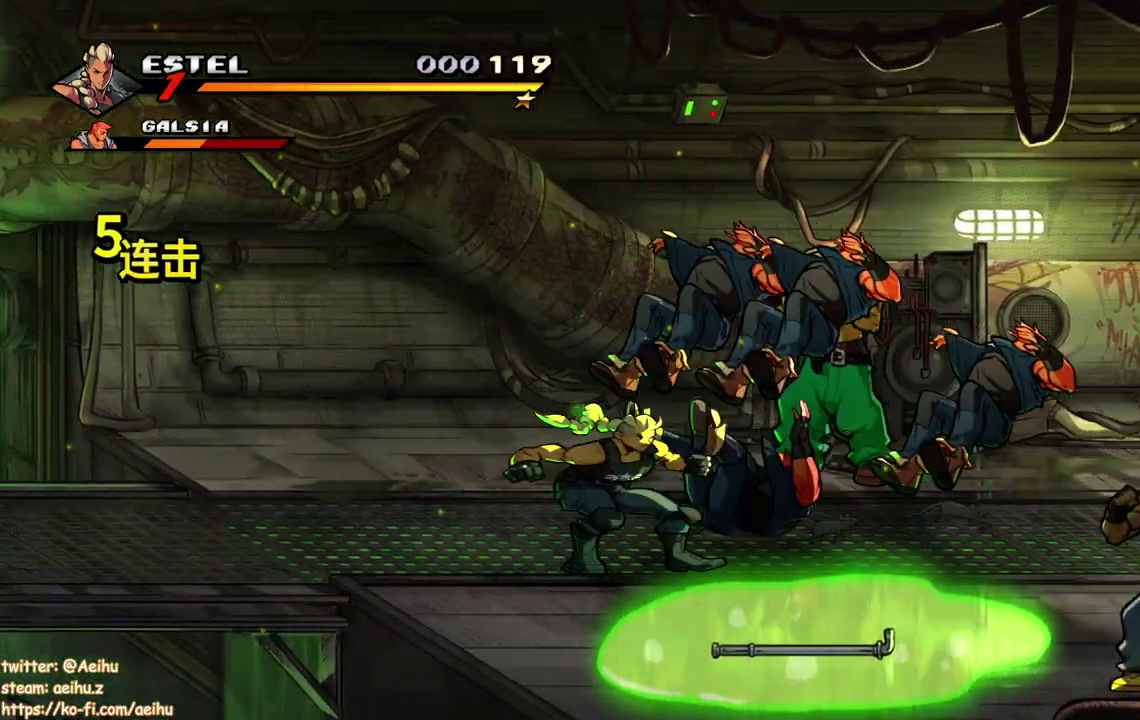
{"buttons": ["DPAD_RIGHT"], "events": [[100, "SQUARE", "down"], [150, "DPAD_RIGHT", "up"], [200, "SQUARE", "up"], [300, "DPAD_RIGHT", "down"], [383, "DPAD_RIGHT", "up"], [450, "DPAD_RIGHT", "down"]]}